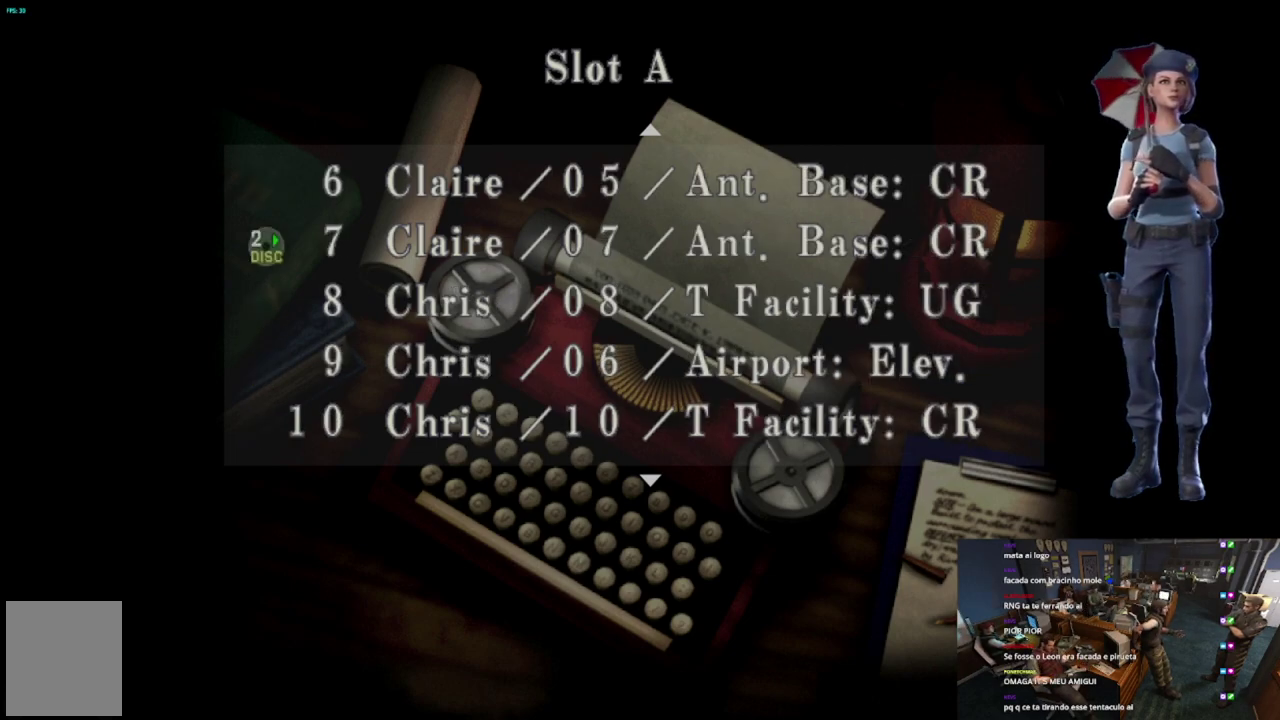
Gameplay with a controller (Xbox layout); each line is a JSON object with the inputs held at the frame after it. "events" lists button and stick changes between this image and that frame as [ms after this image, input, new state], when the widget could be followed in between.
{"buttons": [], "left_stick": "center", "right_stick": "center", "events": [[50, "DPAD_DOWN", "down"], [150, "DPAD_DOWN", "up"], [234, "DPAD_DOWN", "down"], [317, "DPAD_DOWN", "up"]]}
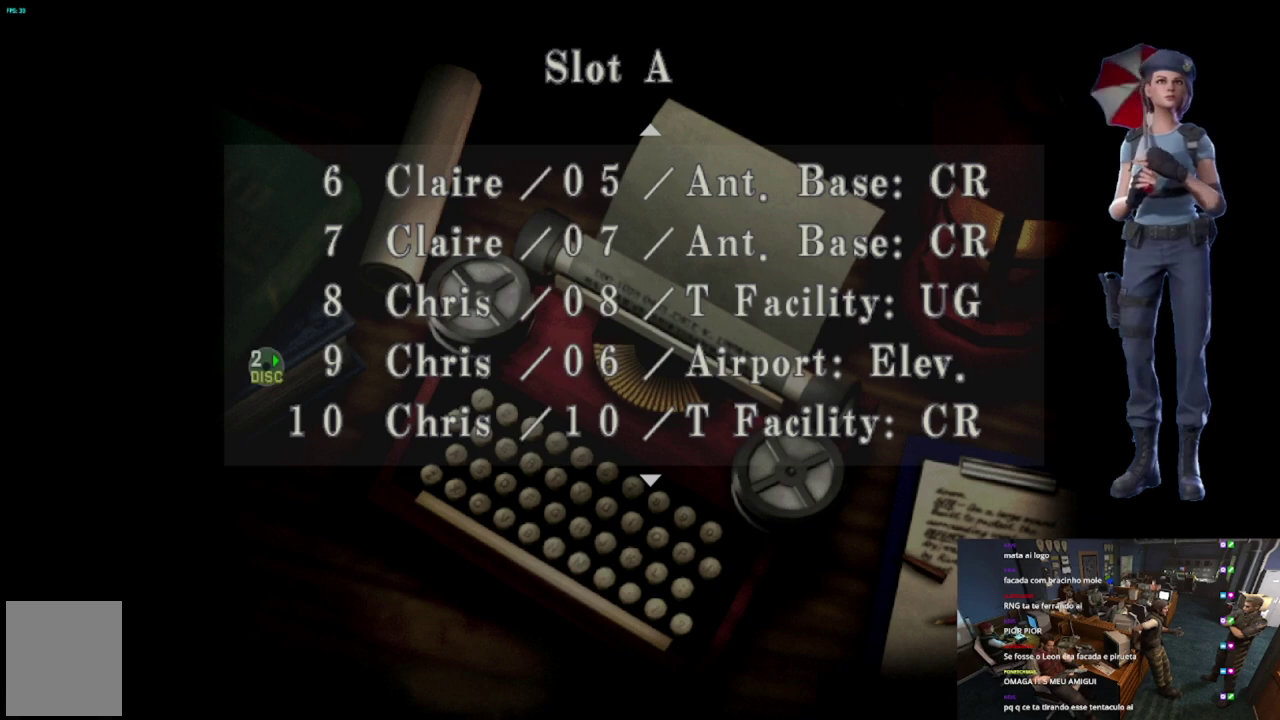
{"buttons": ["A"], "left_stick": "center", "right_stick": "center", "events": [[317, "A", "down"]]}
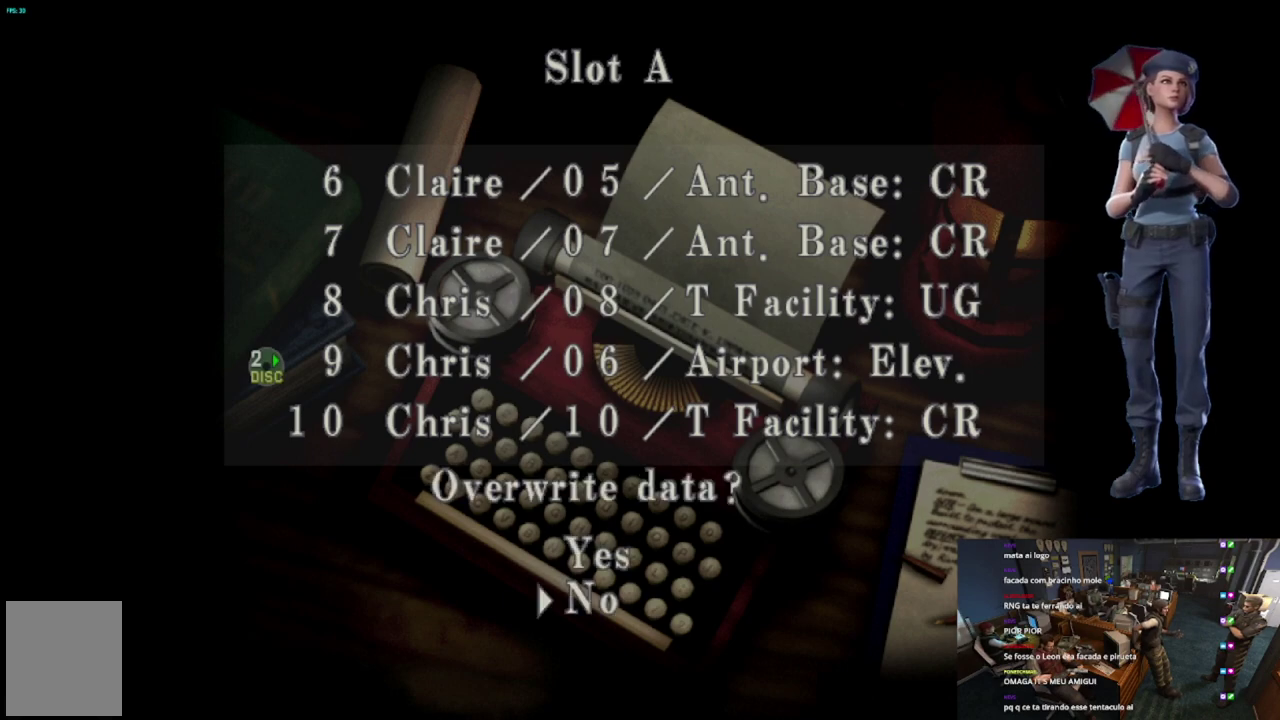
{"buttons": ["A"], "left_stick": "center", "right_stick": "center", "events": [[50, "A", "up"], [217, "DPAD_UP", "down"], [300, "DPAD_UP", "up"], [317, "A", "down"]]}
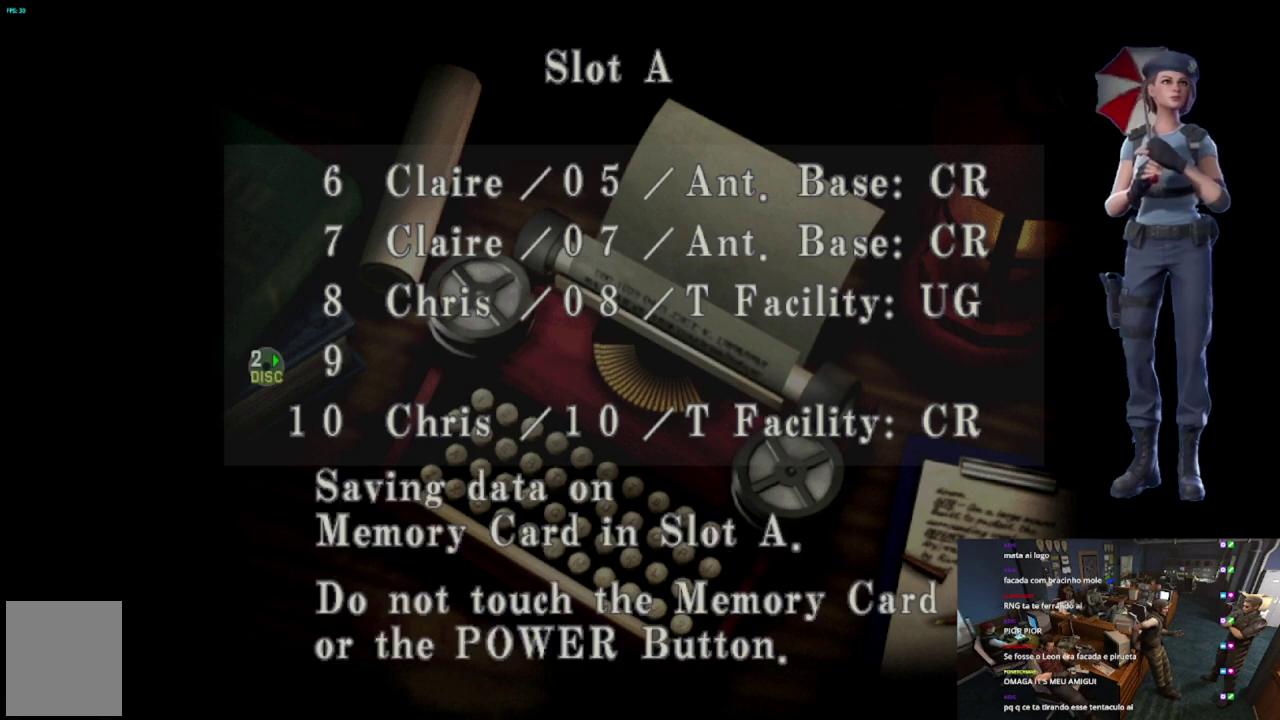
{"buttons": ["A"], "left_stick": "center", "right_stick": "center", "events": []}
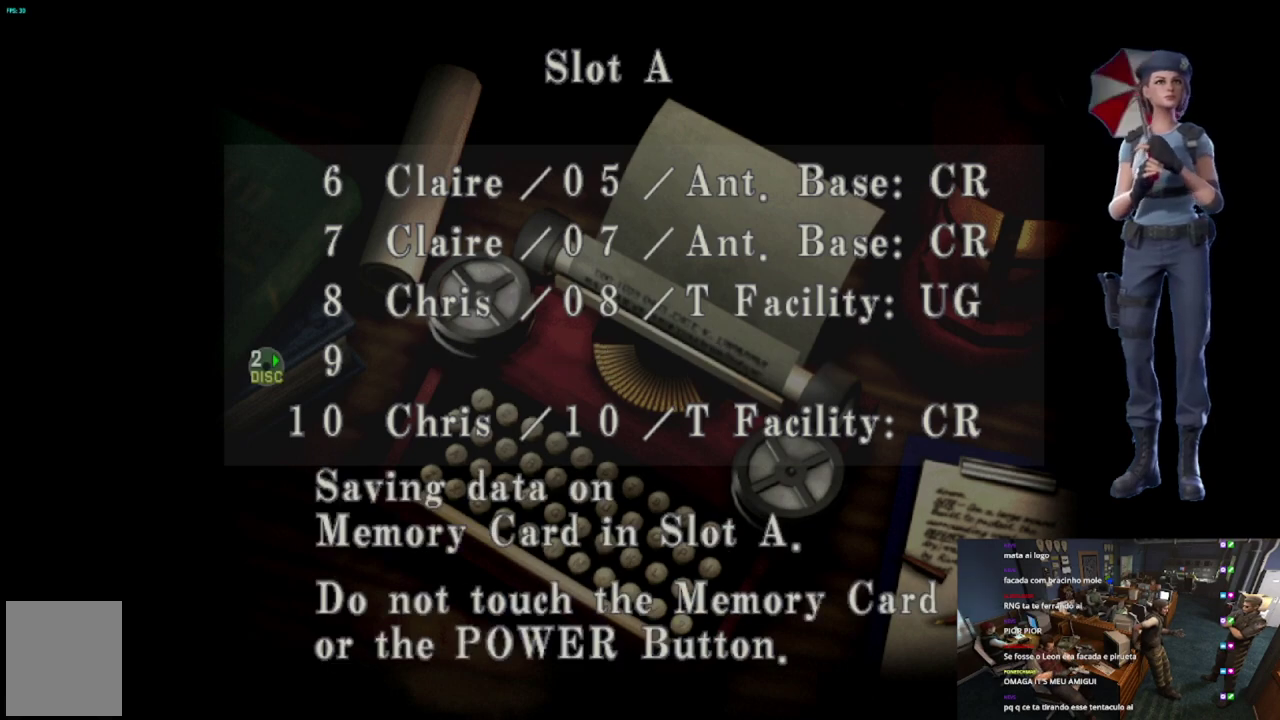
{"buttons": [], "left_stick": "center", "right_stick": "center", "events": [[67, "A", "up"]]}
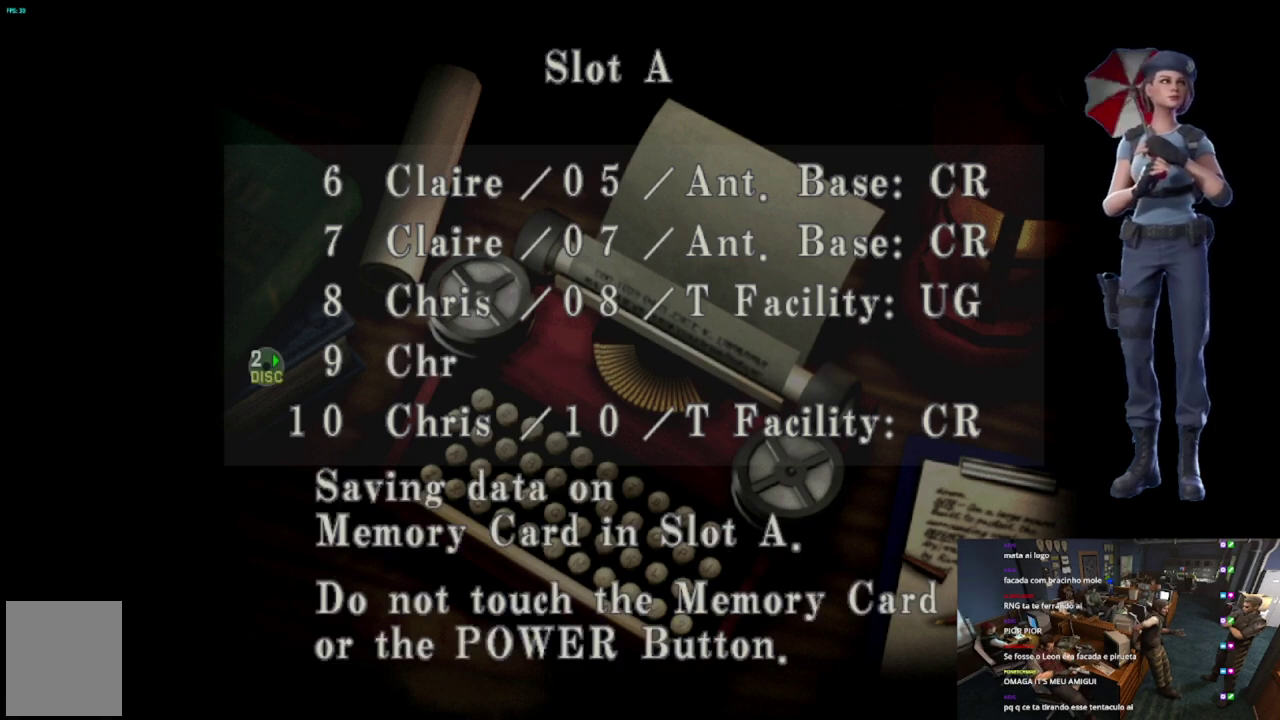
{"buttons": [], "left_stick": "center", "right_stick": "center", "events": []}
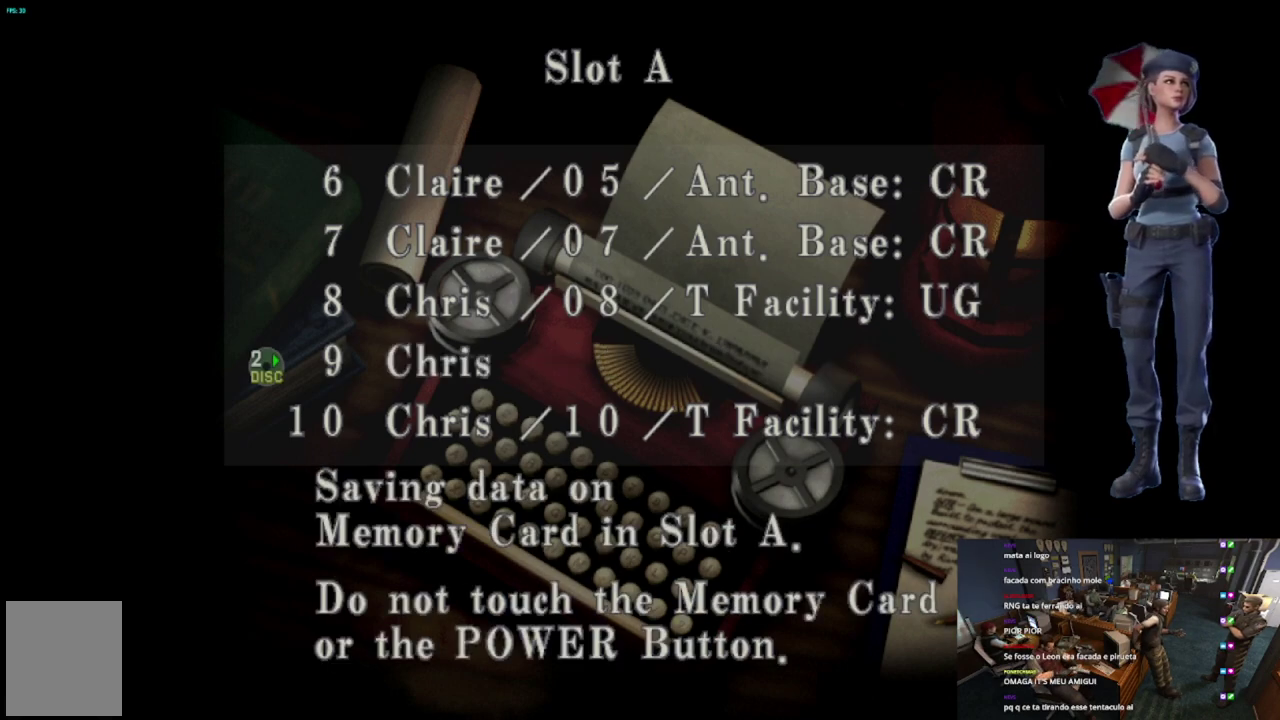
{"buttons": [], "left_stick": "center", "right_stick": "center", "events": []}
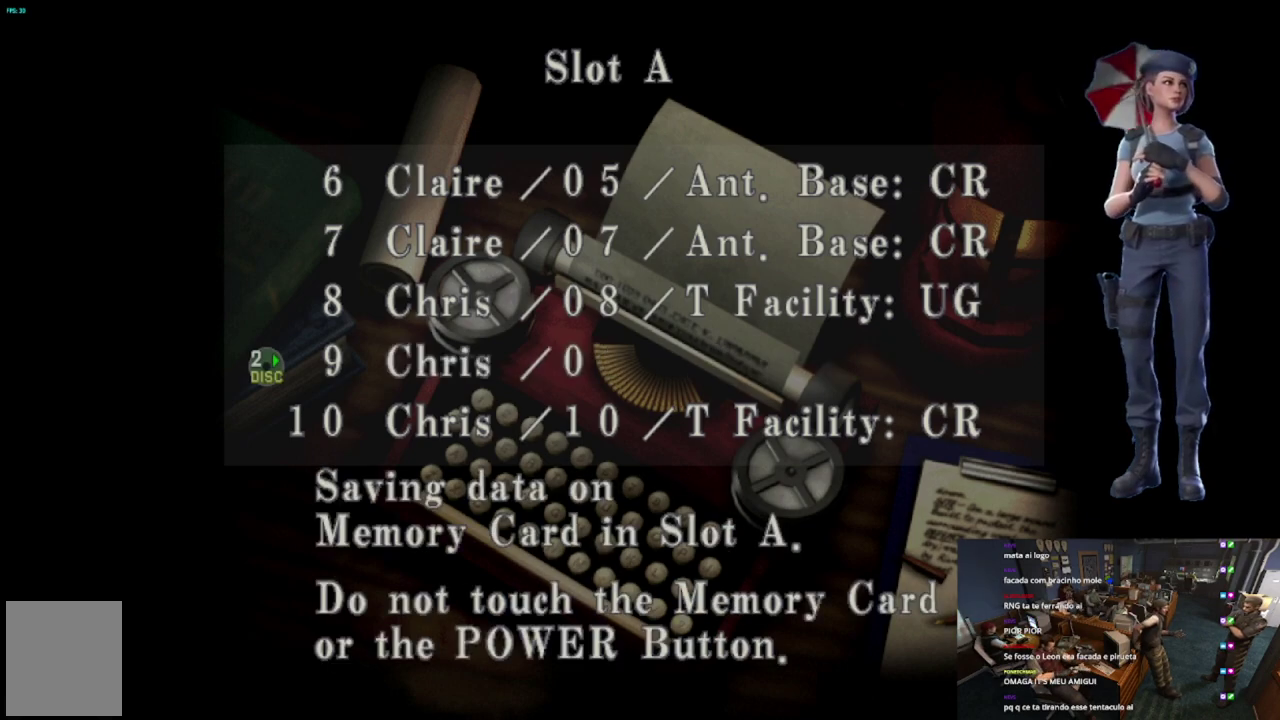
{"buttons": [], "left_stick": "center", "right_stick": "center", "events": []}
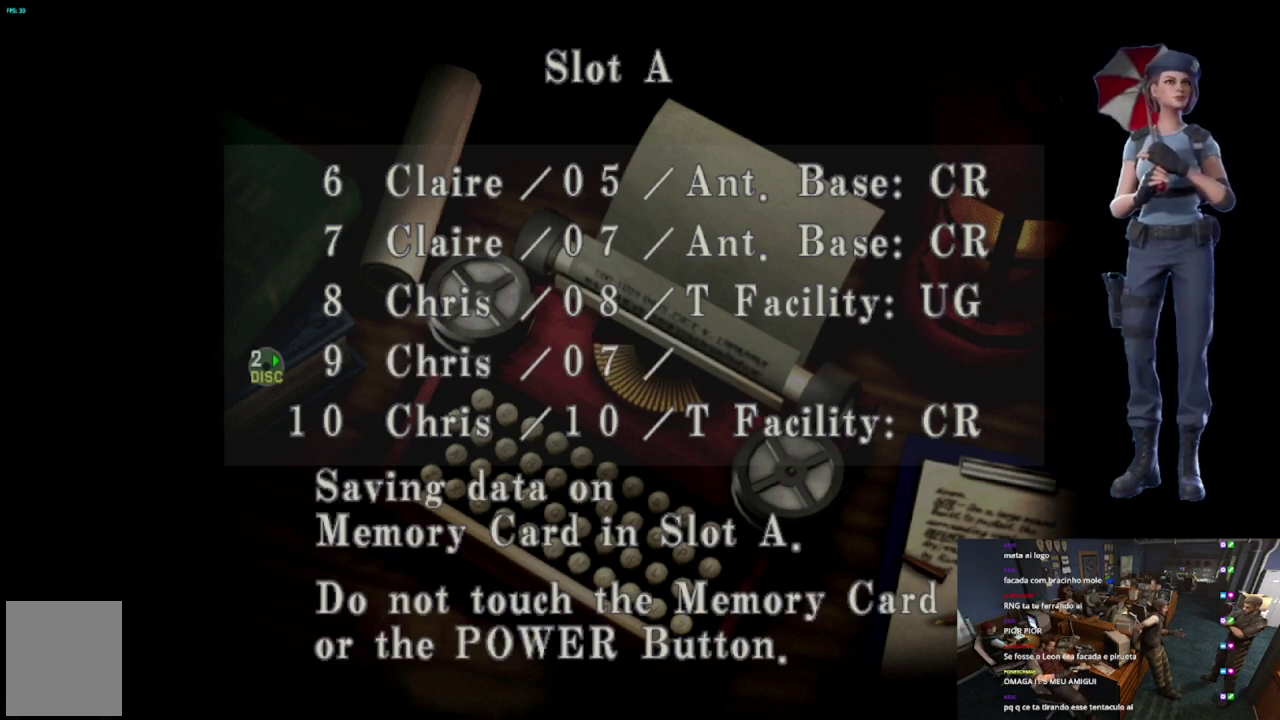
{"buttons": [], "left_stick": "center", "right_stick": "center", "events": []}
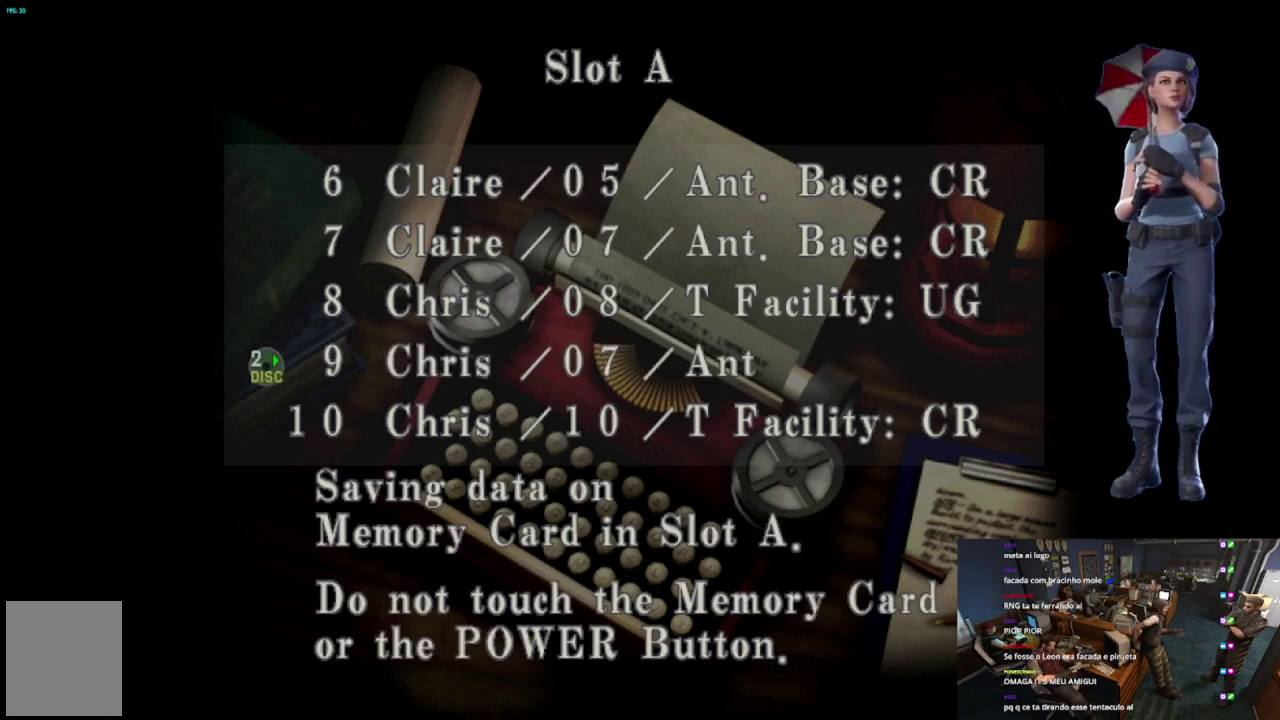
{"buttons": [], "left_stick": "center", "right_stick": "center", "events": []}
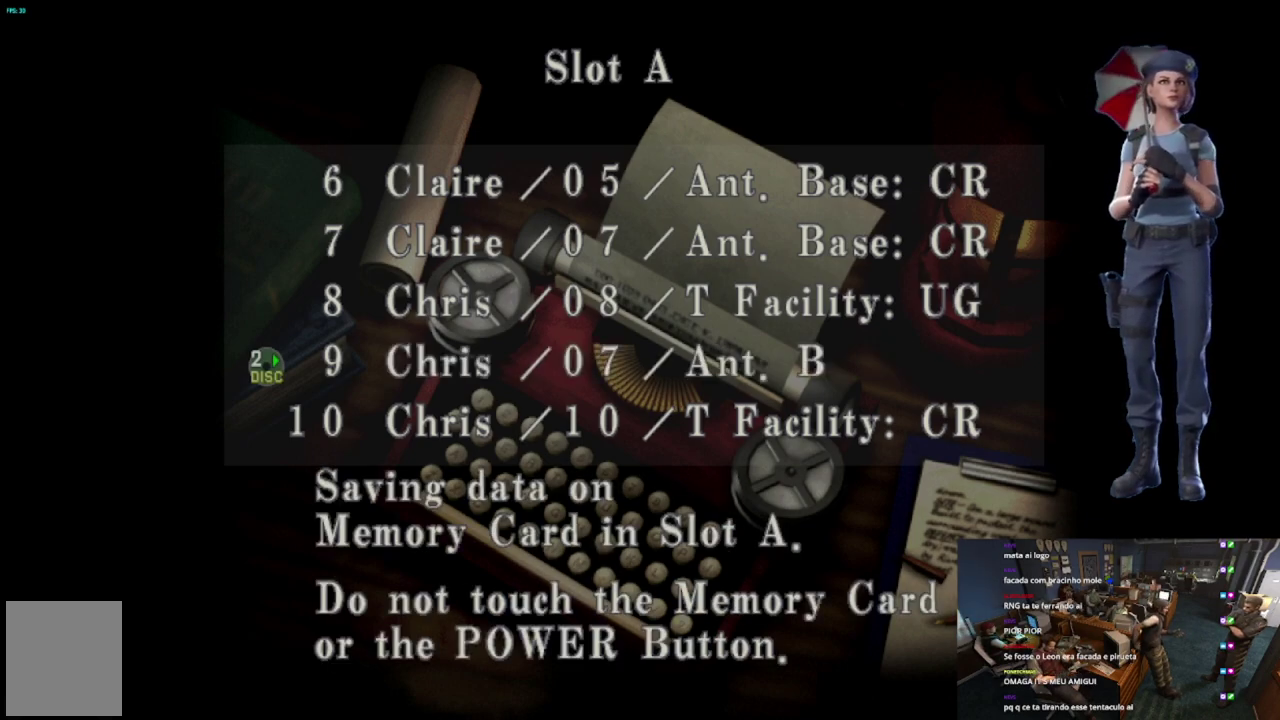
{"buttons": [], "left_stick": "center", "right_stick": "center", "events": []}
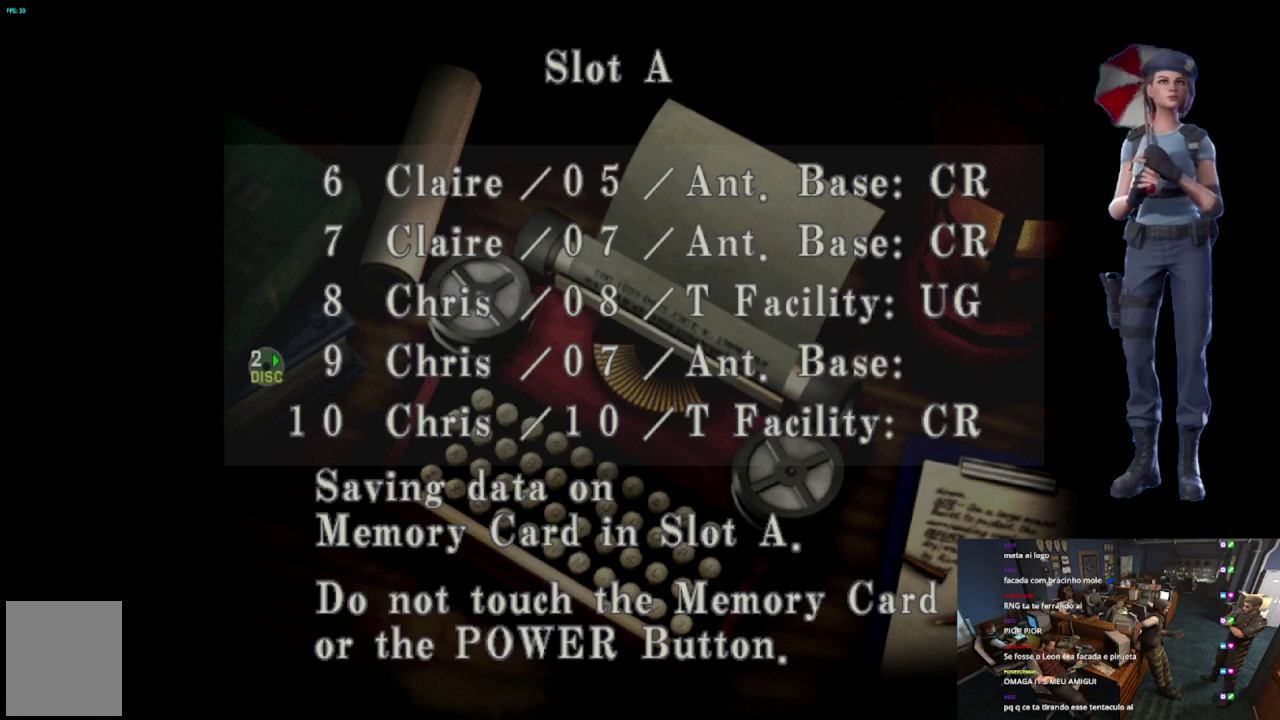
{"buttons": [], "left_stick": "center", "right_stick": "center", "events": []}
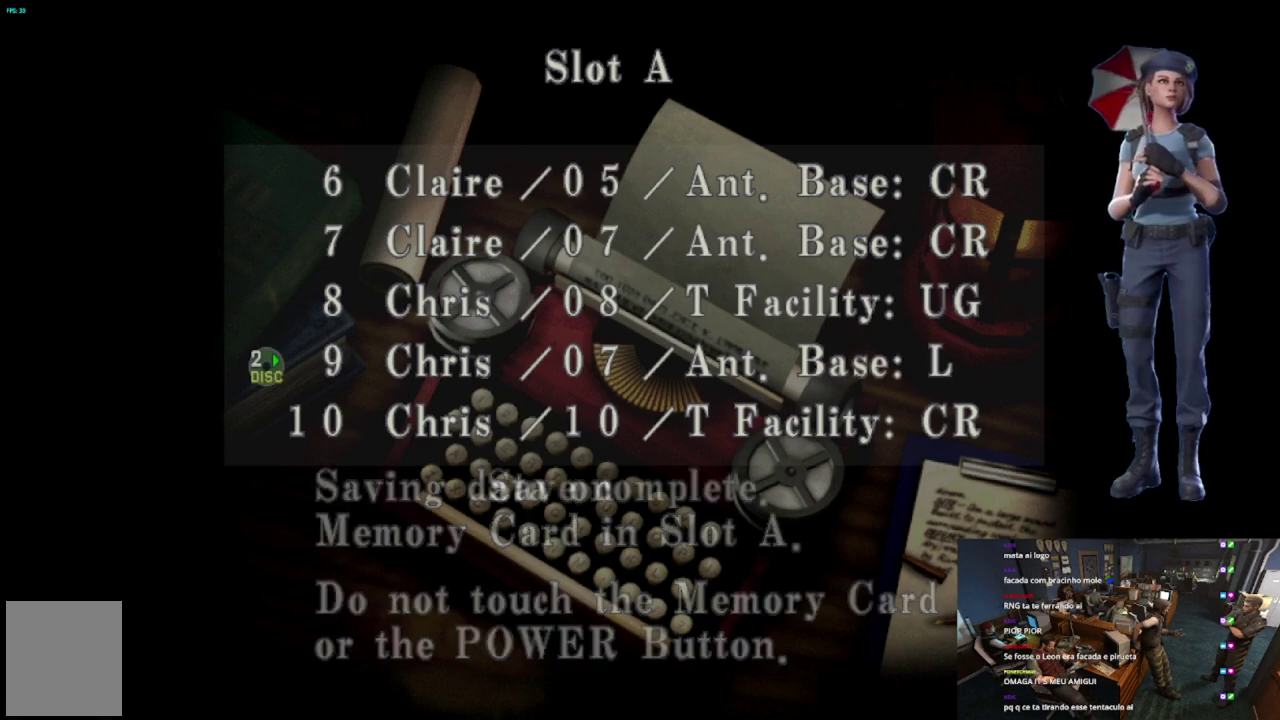
{"buttons": [], "left_stick": "center", "right_stick": "center", "events": [[234, "A", "down"], [384, "A", "up"]]}
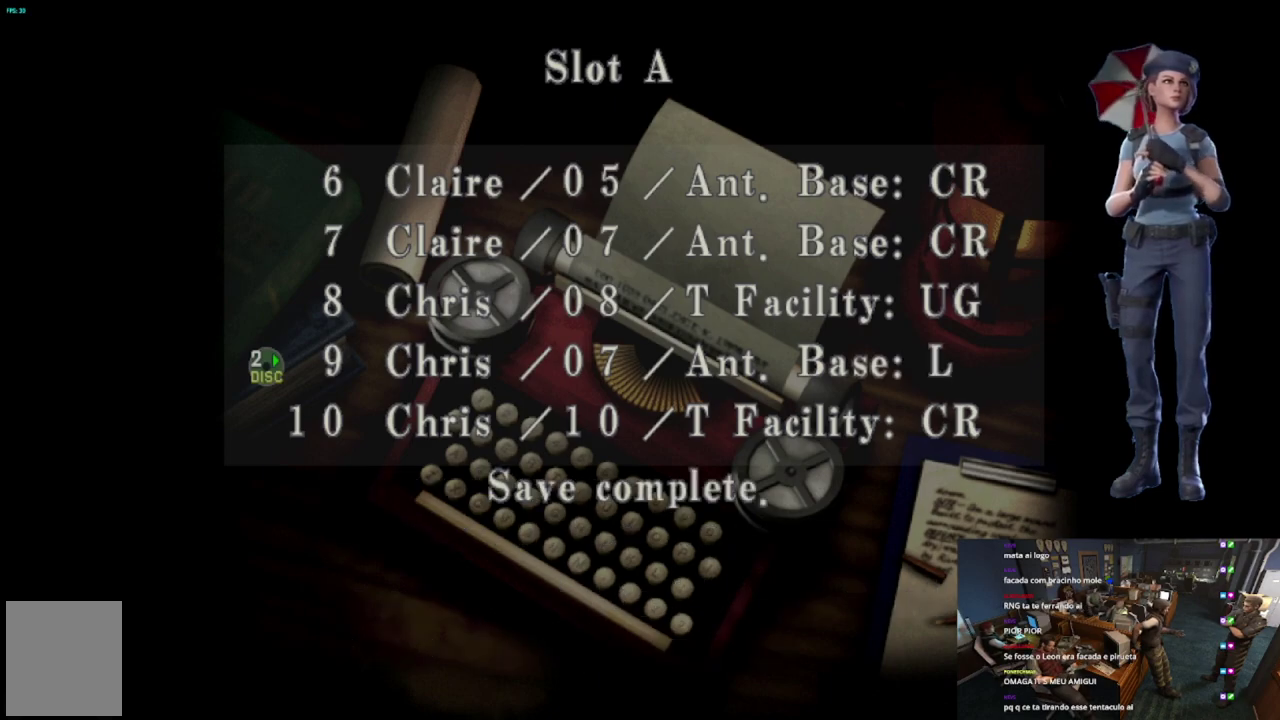
{"buttons": ["A"], "left_stick": "center", "right_stick": "center", "events": [[200, "right_stick", "down"], [300, "right_stick", "center"], [500, "A", "down"]]}
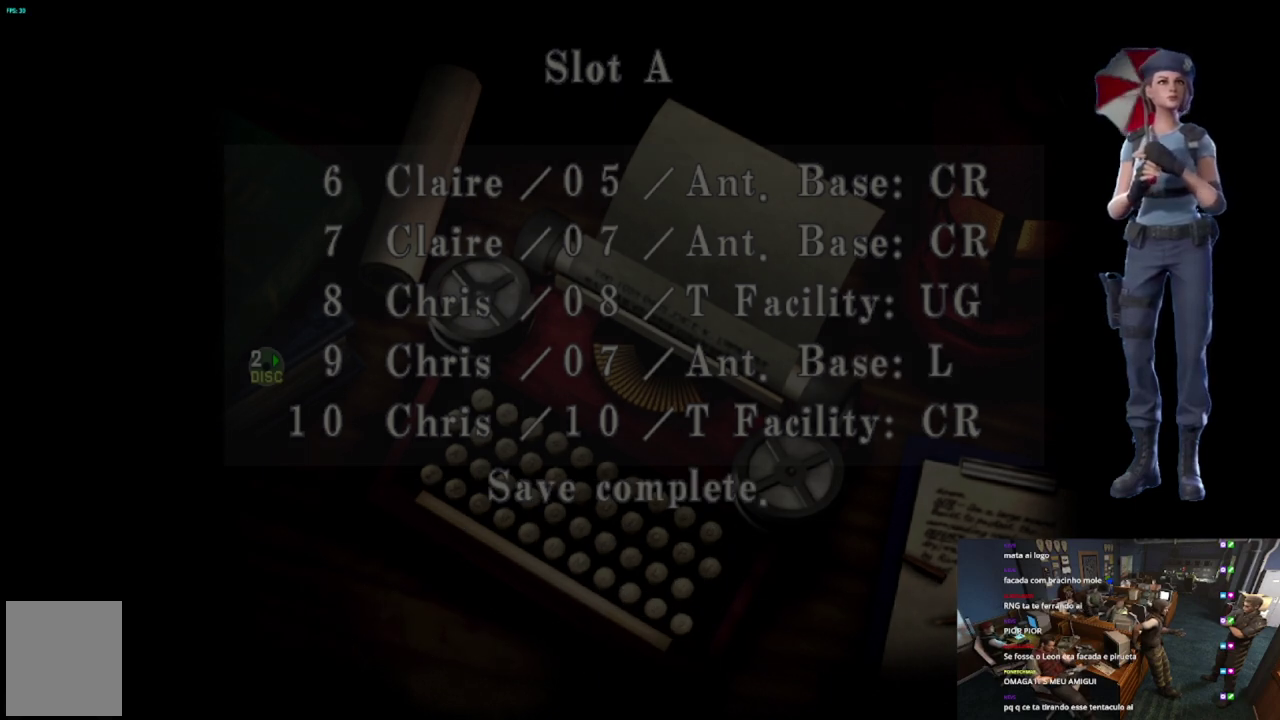
{"buttons": [], "left_stick": "center", "right_stick": "down", "events": [[150, "A", "up"], [451, "right_stick", "down"]]}
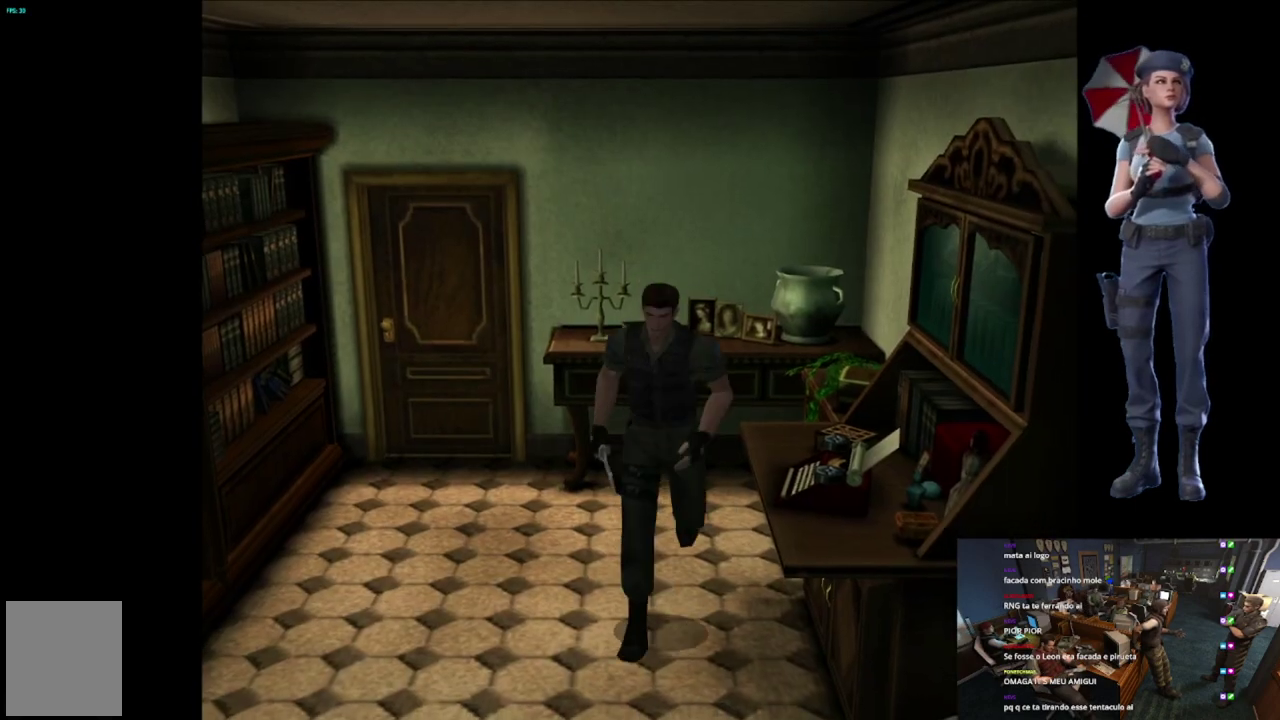
{"buttons": ["X"], "left_stick": "up-right", "right_stick": "center", "events": [[100, "right_stick", "center"], [150, "left_stick", "up"], [167, "X", "down"], [250, "left_stick", "up-right"]]}
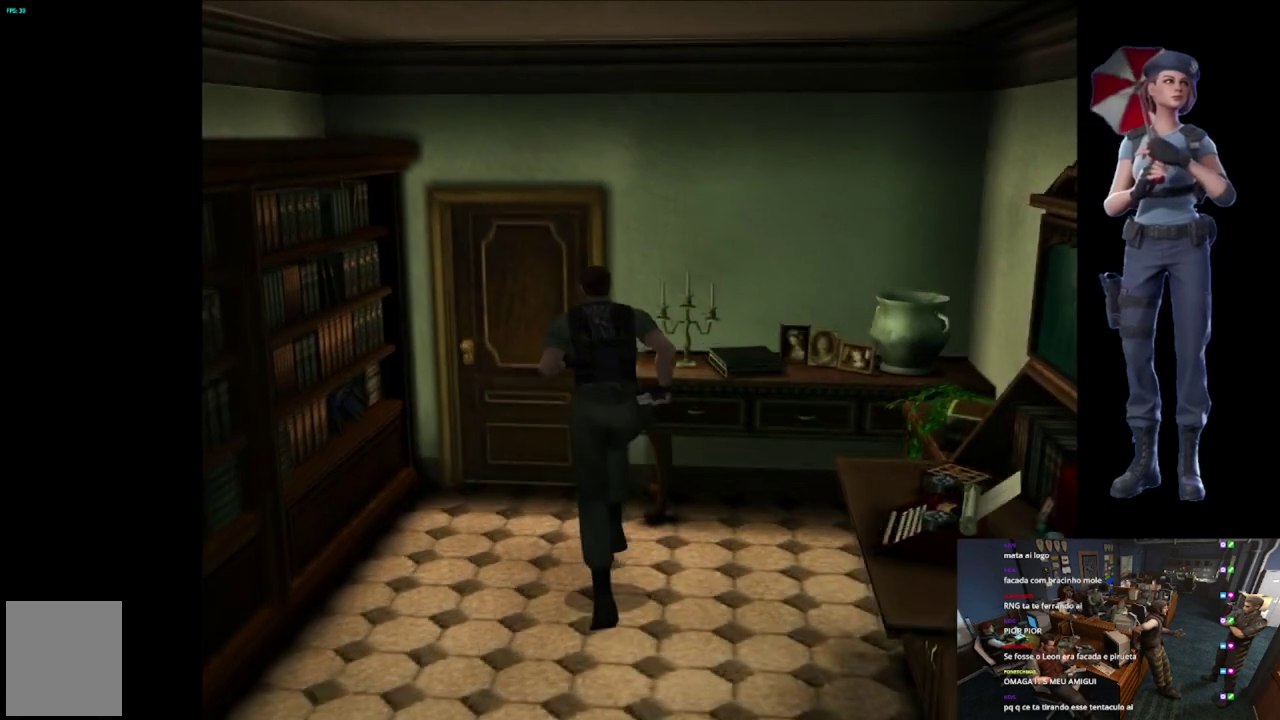
{"buttons": ["A", "X"], "left_stick": "up", "right_stick": "center", "events": [[133, "left_stick", "up"], [300, "A", "down"]]}
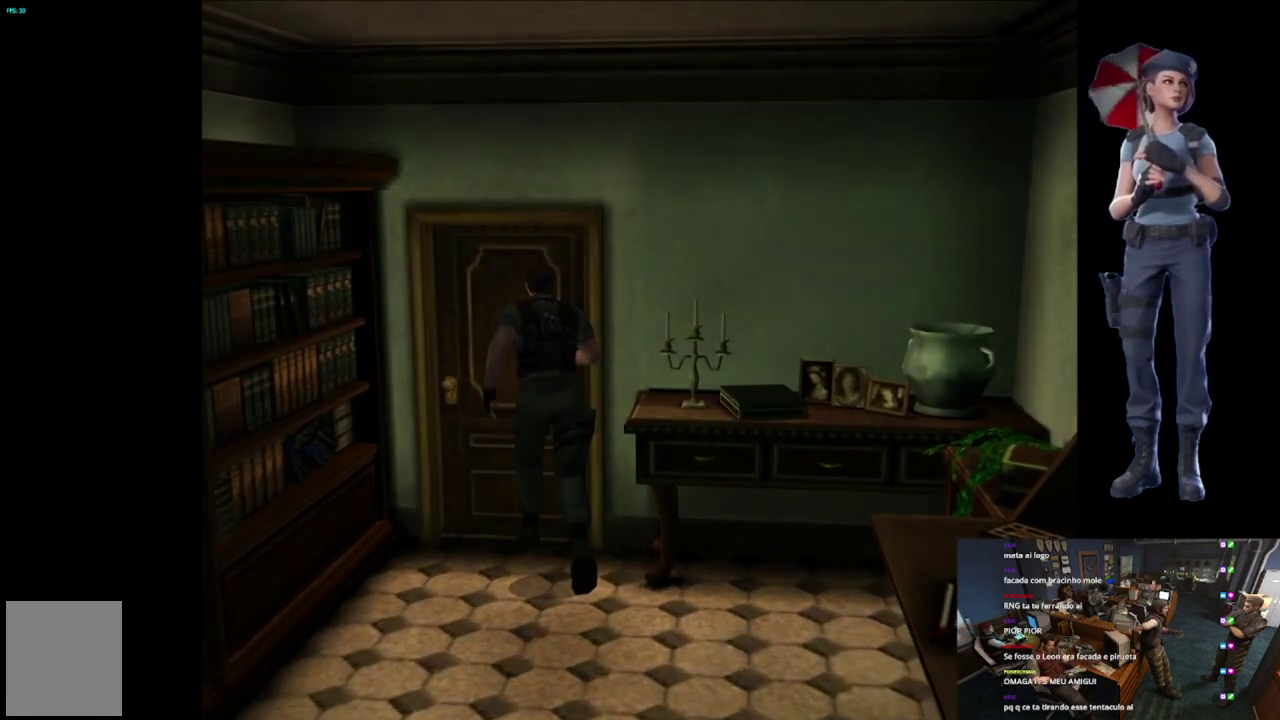
{"buttons": [], "left_stick": "center", "right_stick": "center", "events": [[184, "left_stick", "center"], [317, "A", "up"], [317, "X", "up"]]}
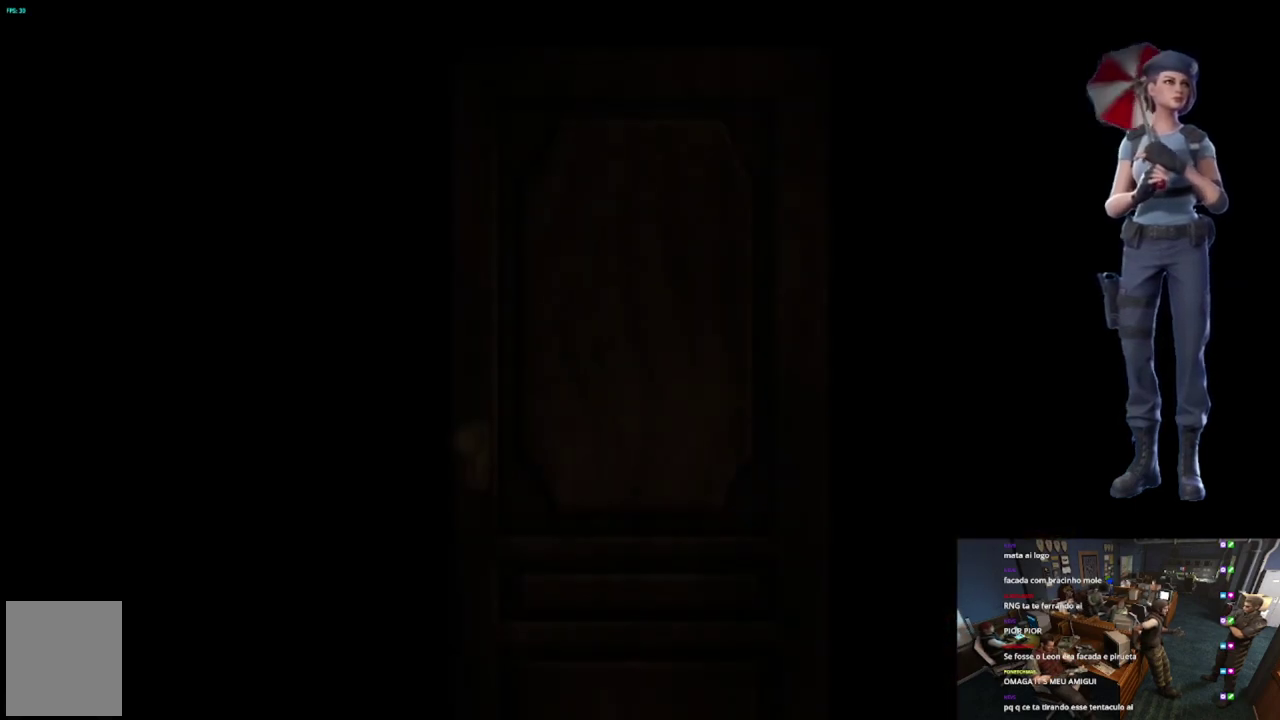
{"buttons": ["L1"], "left_stick": "center", "right_stick": "center", "events": [[83, "L1", "down"], [333, "L1", "up"], [450, "L1", "down"]]}
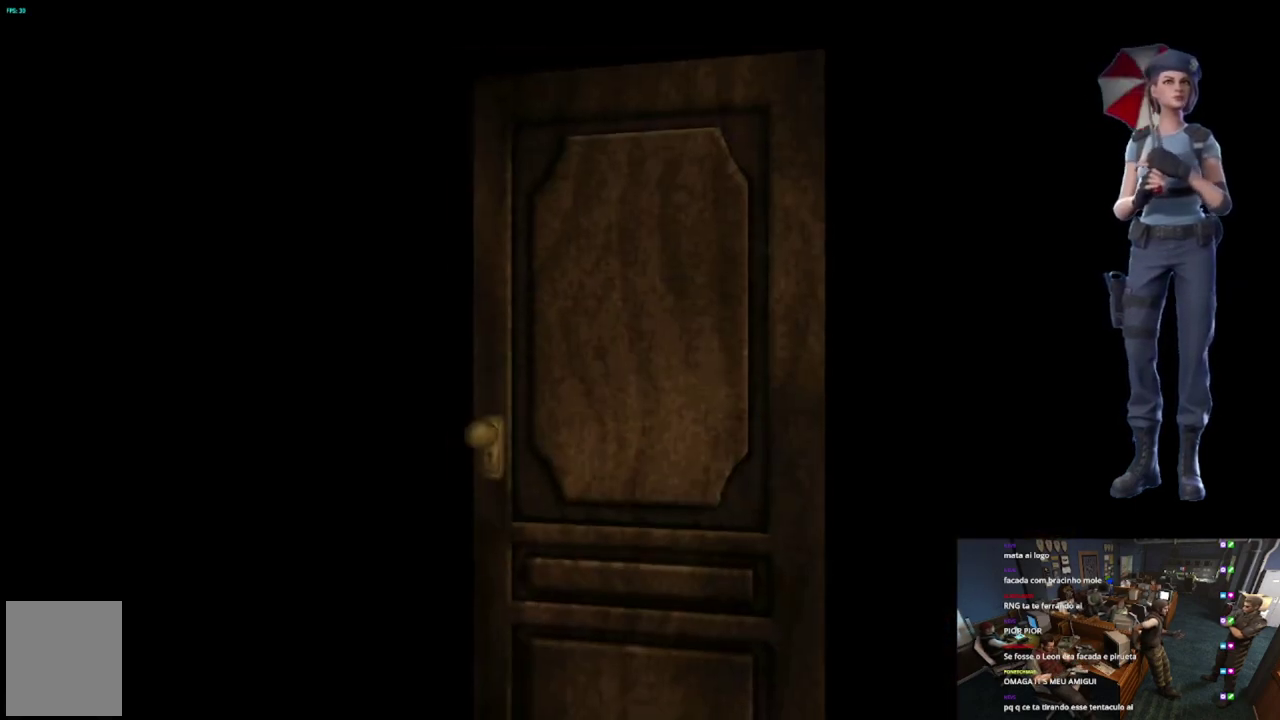
{"buttons": [], "left_stick": "center", "right_stick": "center", "events": [[50, "L1", "up"], [133, "L1", "down"], [234, "L1", "up"], [334, "L1", "down"], [400, "L1", "up"]]}
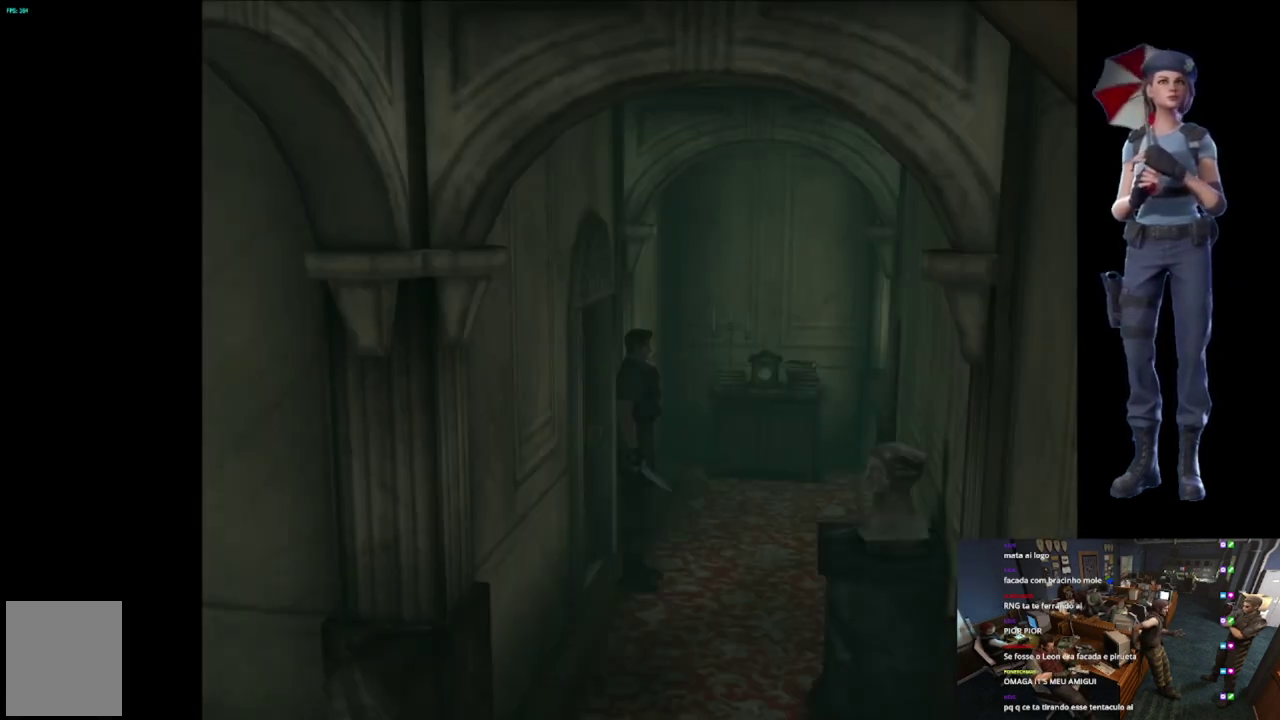
{"buttons": ["X"], "left_stick": "up-right", "right_stick": "center", "events": [[200, "left_stick", "right"], [367, "X", "down"], [450, "left_stick", "up-right"]]}
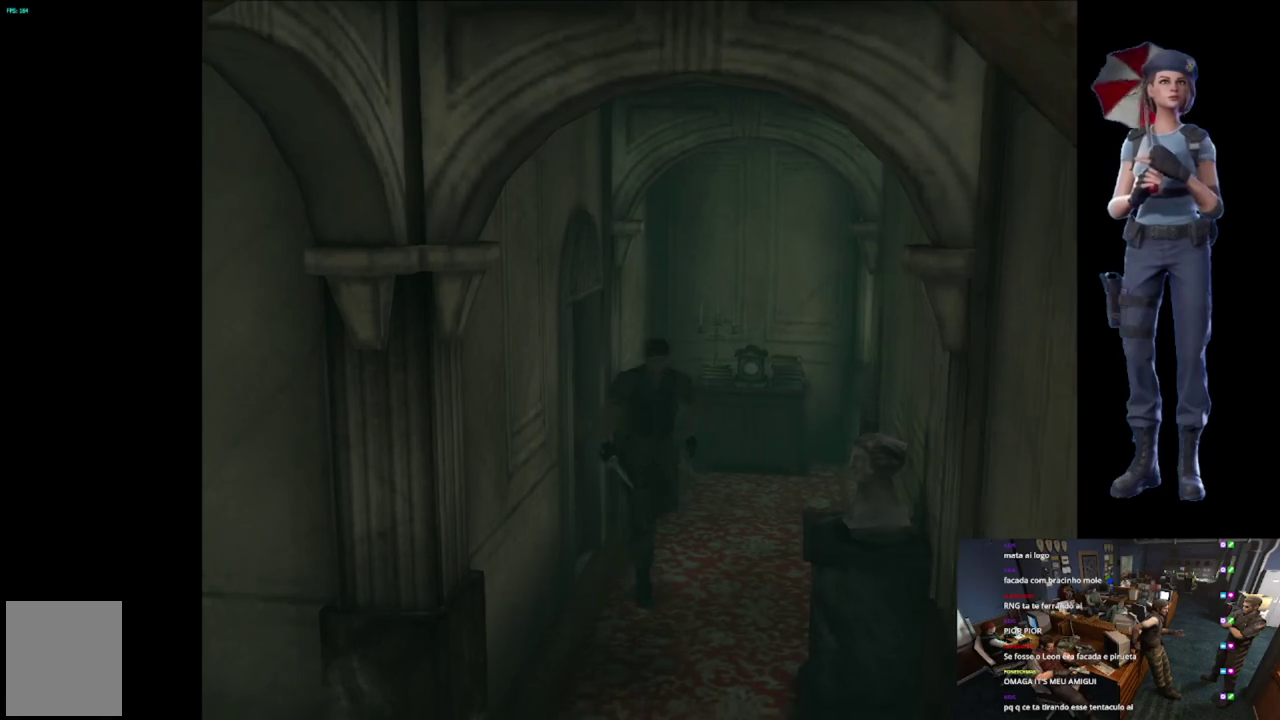
{"buttons": ["X"], "left_stick": "up-left", "right_stick": "center", "events": [[200, "left_stick", "up"], [300, "left_stick", "up-right"], [417, "left_stick", "up"], [467, "left_stick", "up-left"]]}
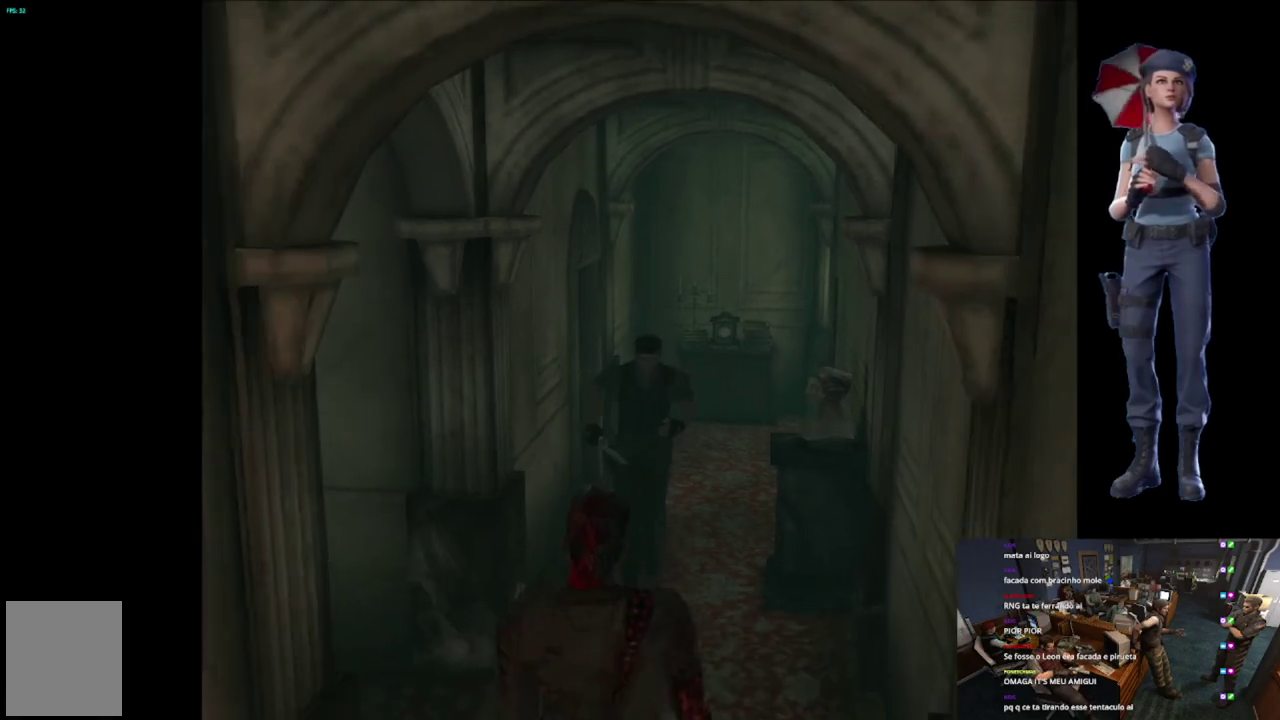
{"buttons": ["X"], "left_stick": "up-right", "right_stick": "center", "events": [[100, "left_stick", "up-right"], [300, "left_stick", "up"], [417, "left_stick", "up-right"]]}
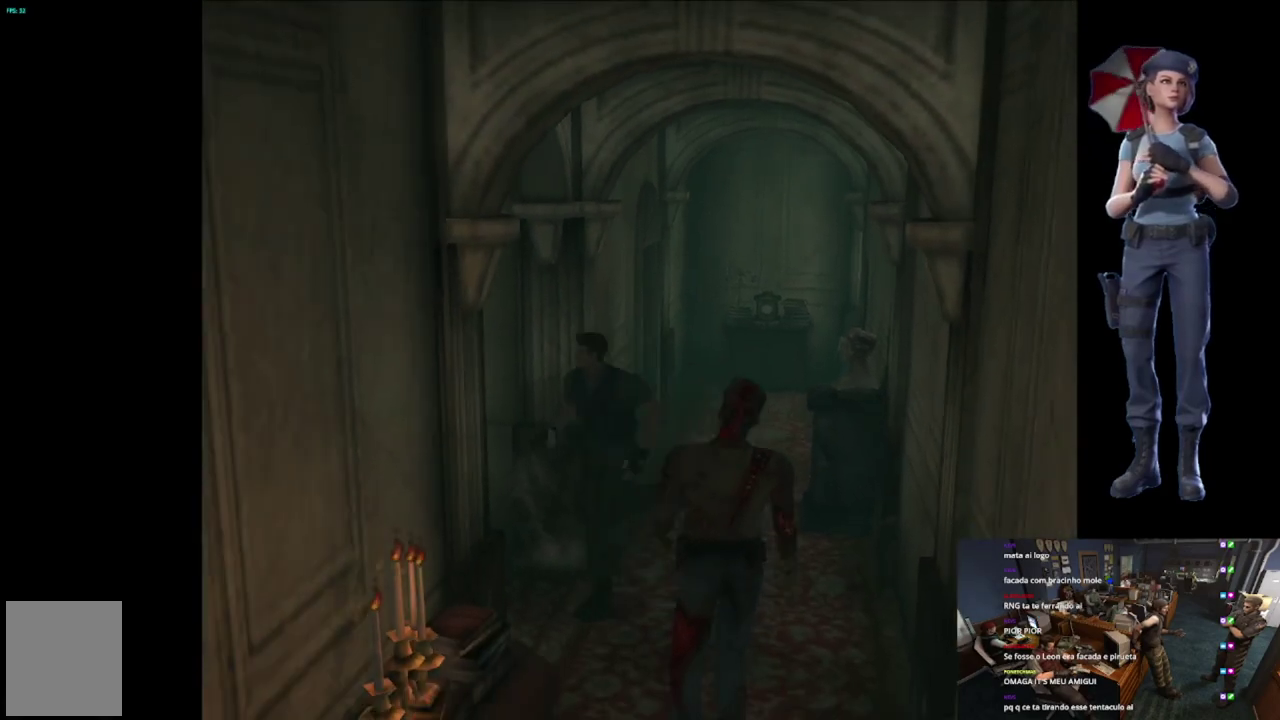
{"buttons": ["A", "X"], "left_stick": "up", "right_stick": "center", "events": [[184, "left_stick", "up"], [200, "A", "down"], [250, "left_stick", "up-left"], [334, "A", "up"], [384, "left_stick", "up"], [400, "A", "down"]]}
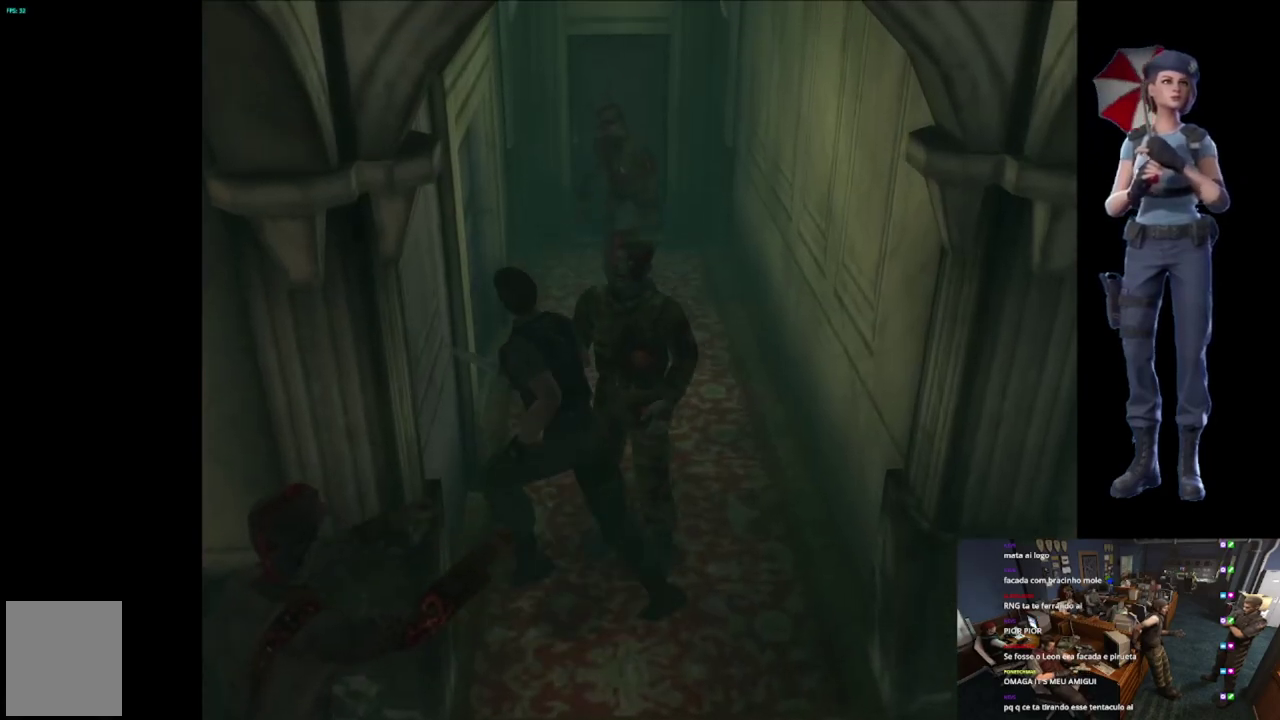
{"buttons": ["A", "X"], "left_stick": "up-right", "right_stick": "center", "events": [[16, "A", "up"], [16, "left_stick", "up-left"], [83, "A", "down"], [116, "left_stick", "up-right"], [233, "left_stick", "up-left"], [400, "left_stick", "up-right"], [417, "A", "up"], [467, "A", "down"]]}
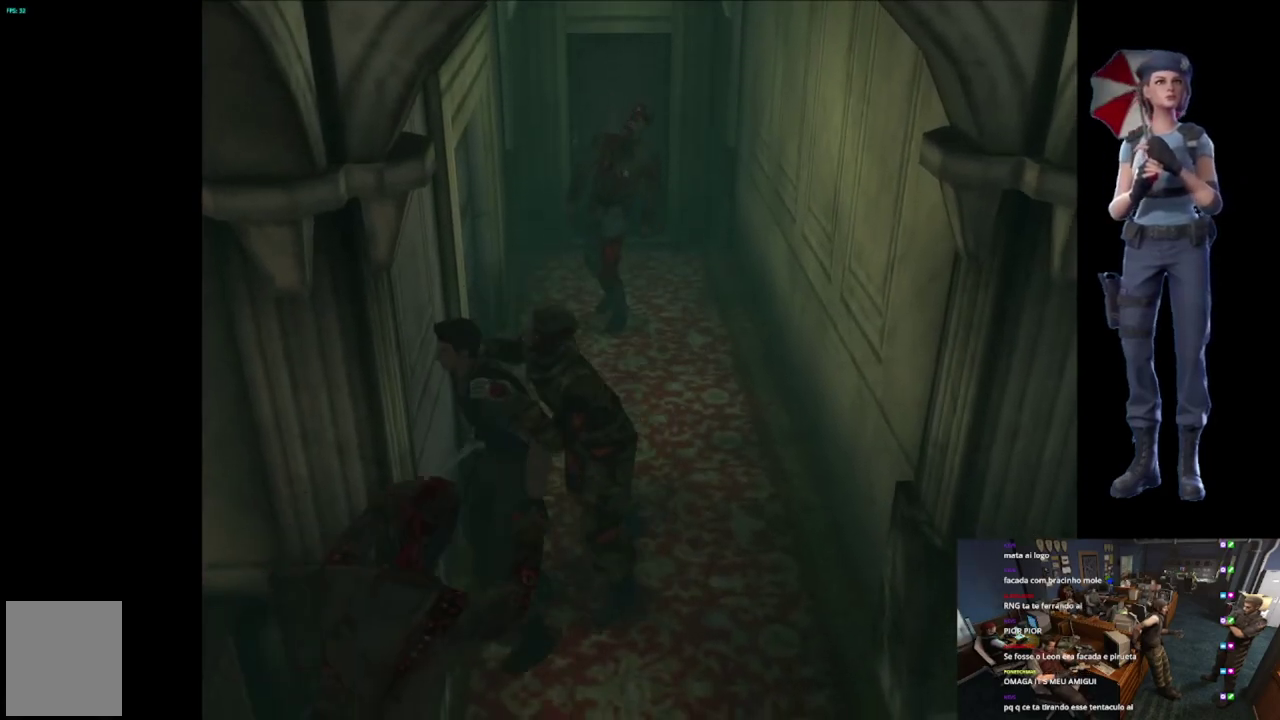
{"buttons": ["X"], "left_stick": "left", "right_stick": "center", "events": [[100, "A", "up"], [100, "X", "up"], [167, "X", "down"], [200, "left_stick", "down-left"], [284, "left_stick", "down-right"], [417, "left_stick", "left"]]}
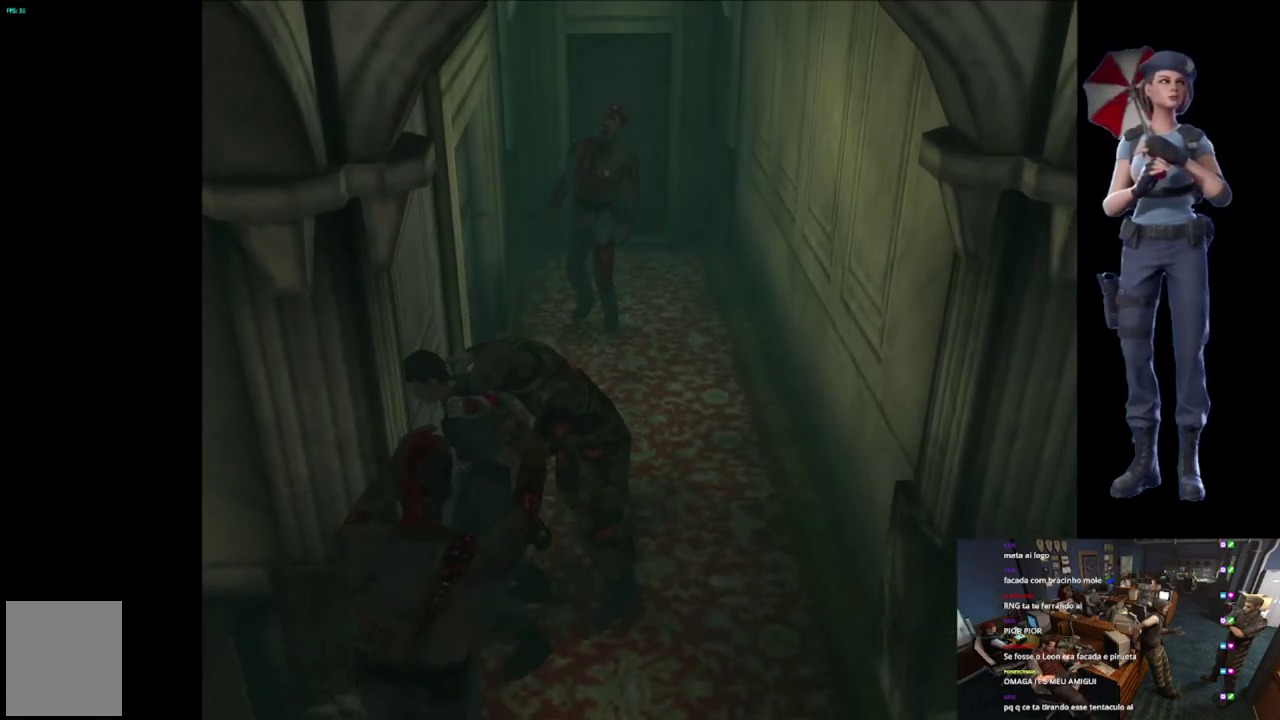
{"buttons": ["X"], "left_stick": "right", "right_stick": "center", "events": [[33, "left_stick", "down-right"], [83, "X", "up"], [150, "X", "down"], [183, "left_stick", "up-left"], [266, "X", "up"], [283, "left_stick", "down-right"], [316, "X", "down"], [400, "left_stick", "up-left"], [433, "X", "up"], [483, "X", "down"], [483, "left_stick", "right"]]}
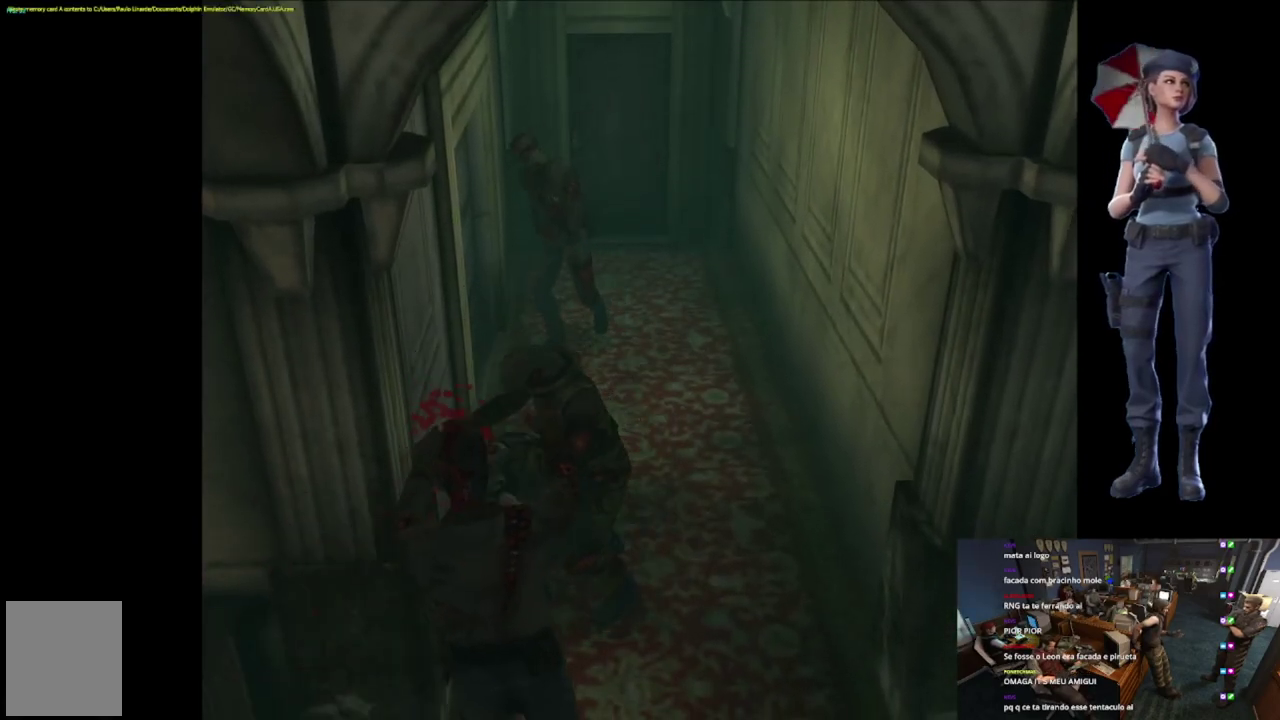
{"buttons": ["X"], "left_stick": "up-right", "right_stick": "center", "events": [[67, "left_stick", "up-right"]]}